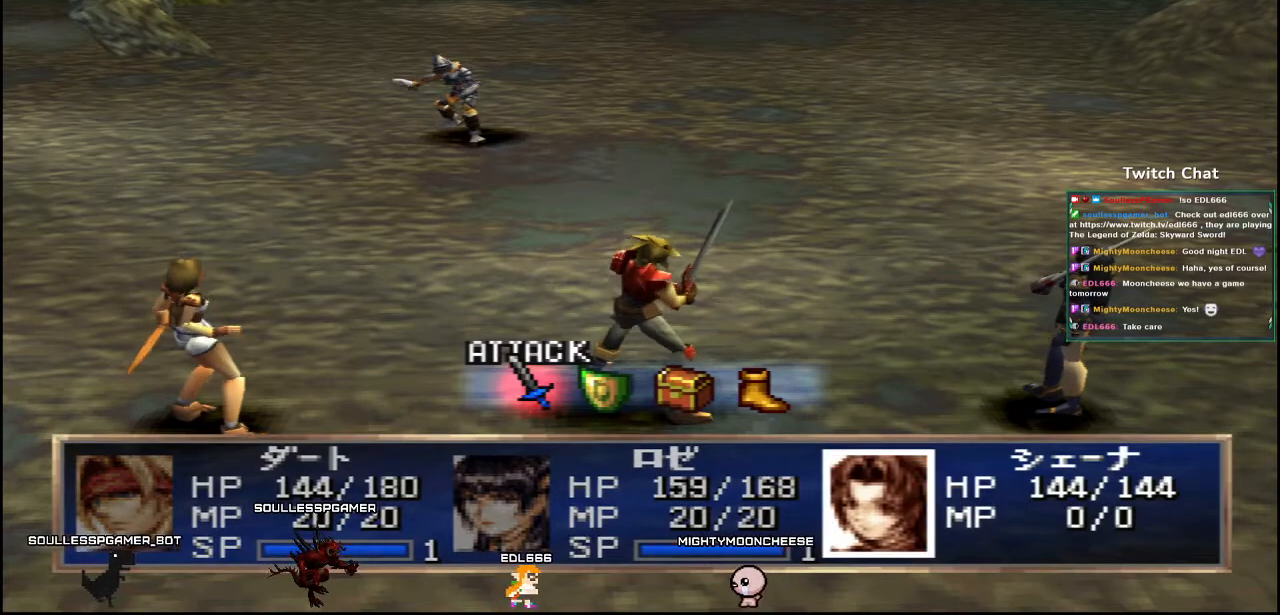
Gameplay with a controller (PlayStation layout); each line is a JSON object with the inputs held at the frame after it (dt_ms = milliseconds from this image to that frame). "events" lists button and stick changes between this image and that frame as [ms after this image, input, new state], when the widget could be followed in between.
{"dt_ms": 500, "buttons": [], "left_stick": "center", "right_stick": "center", "events": [[100, "CIRCLE", "down"], [200, "CIRCLE", "up"]]}
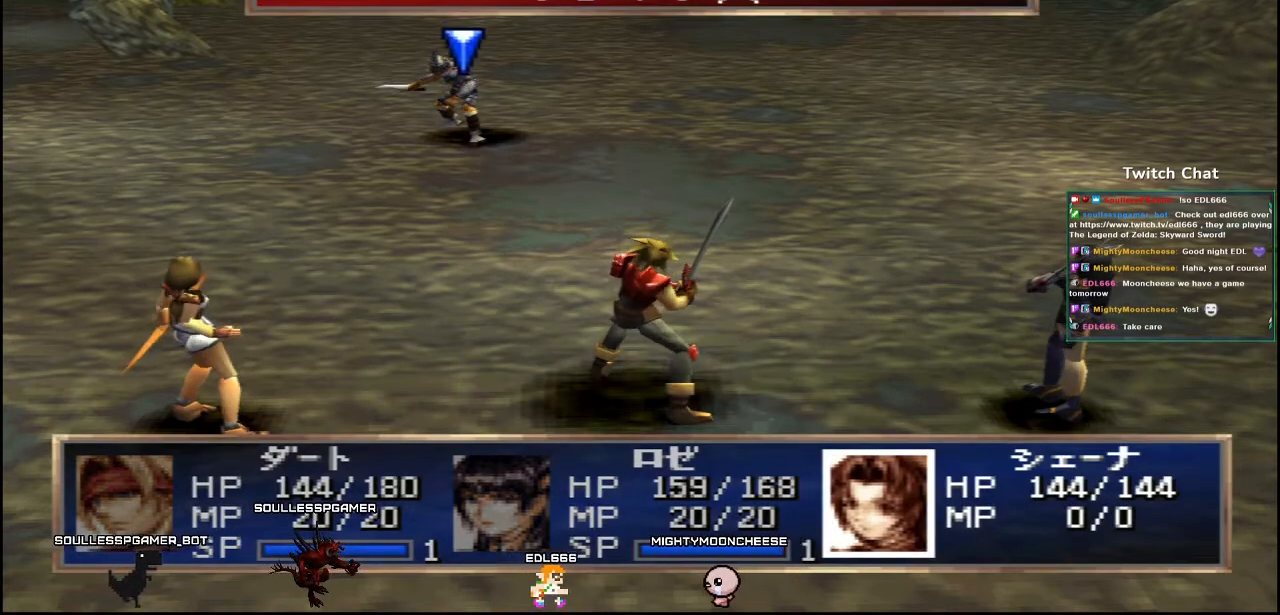
{"dt_ms": 500, "buttons": [], "left_stick": "center", "right_stick": "center", "events": [[33, "CIRCLE", "down"], [167, "CIRCLE", "up"]]}
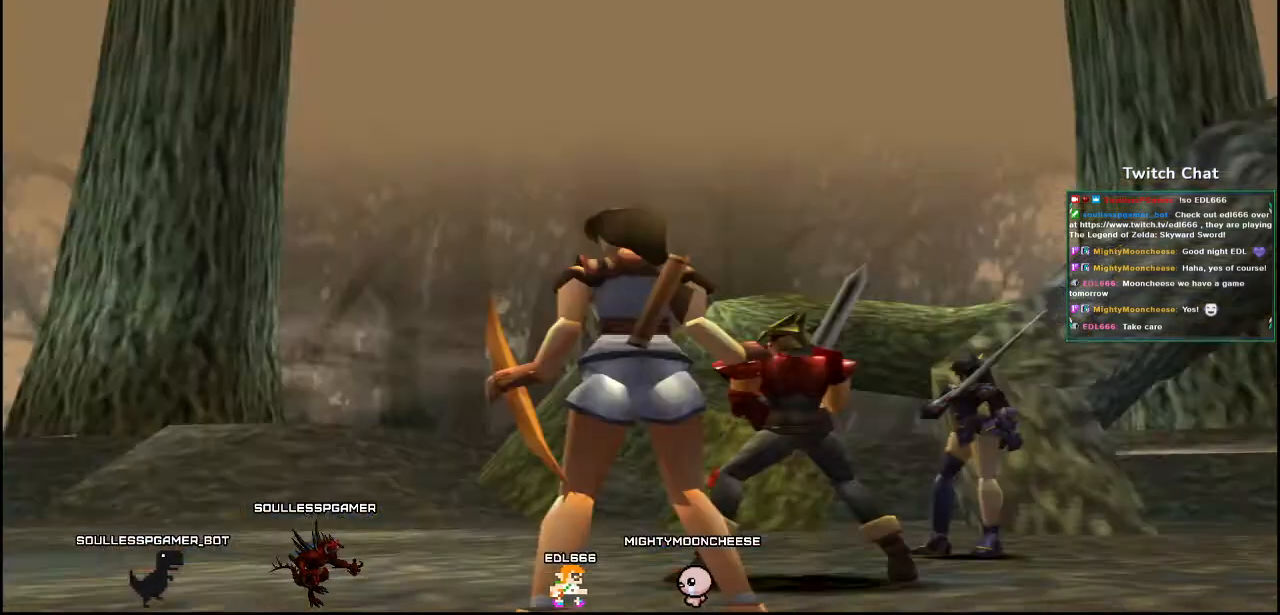
{"dt_ms": 500, "buttons": [], "left_stick": "center", "right_stick": "right", "events": [[33, "right_stick", "right"]]}
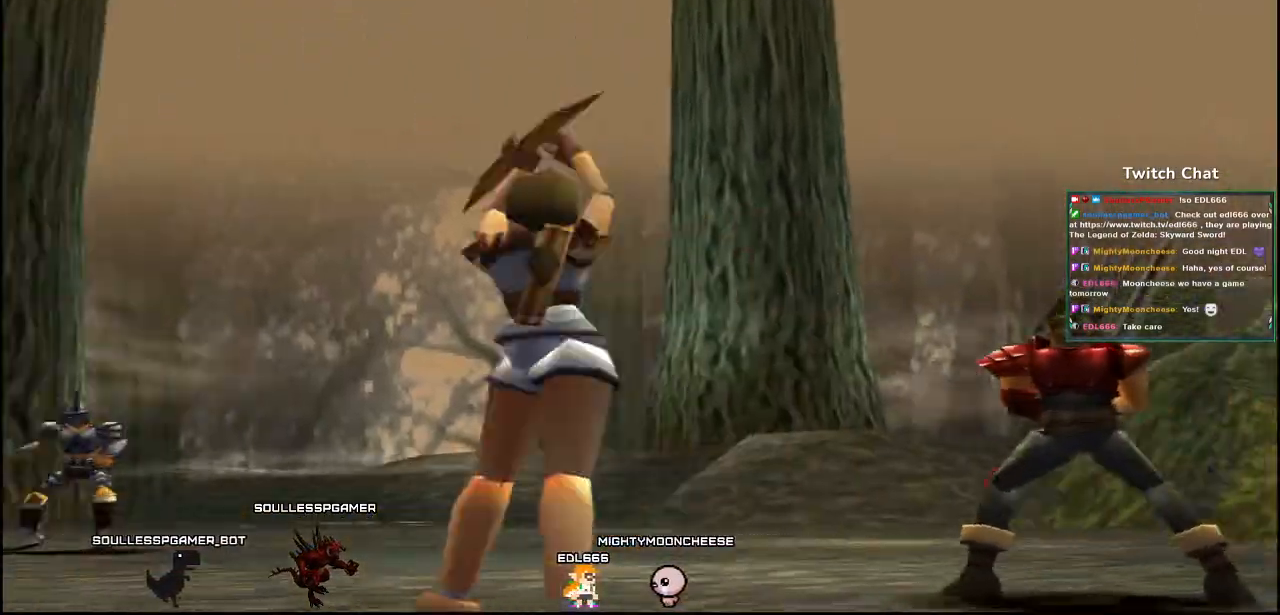
{"dt_ms": 500, "buttons": [], "left_stick": "center", "right_stick": "right", "events": []}
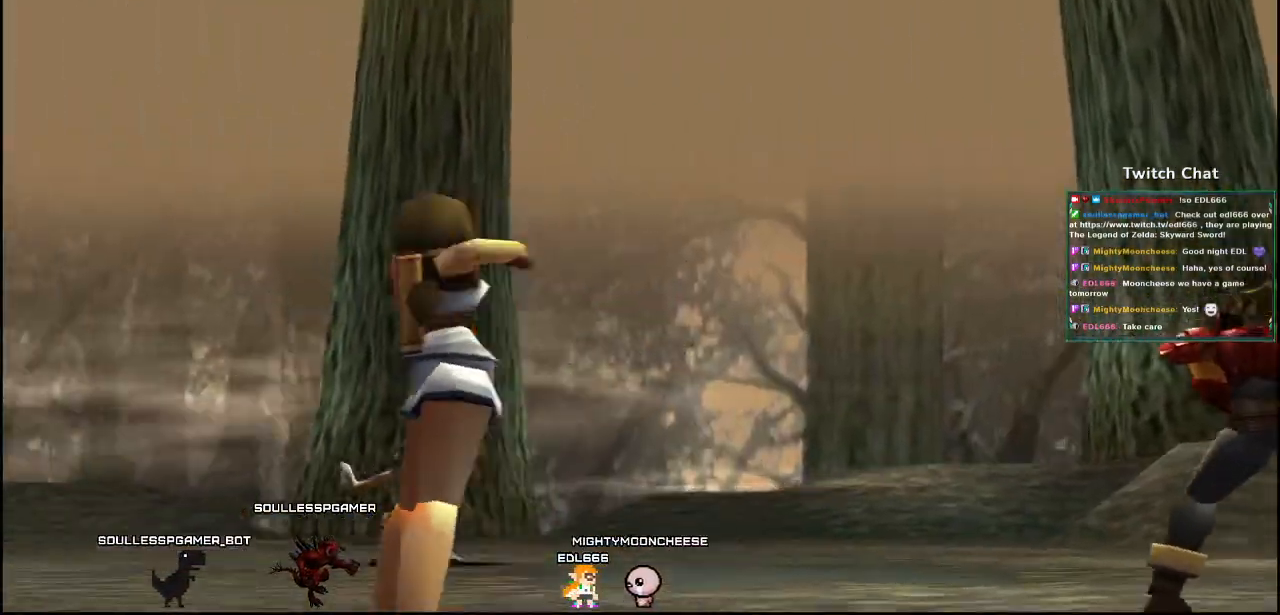
{"dt_ms": 1000, "buttons": [], "left_stick": "center", "right_stick": "center"}
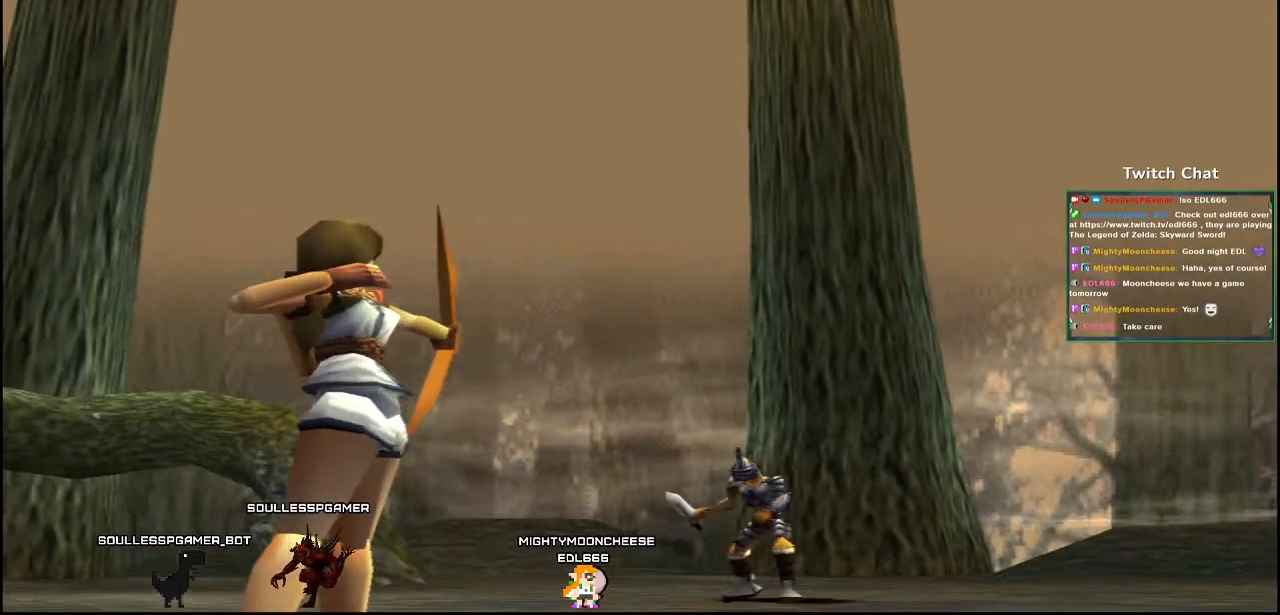
{"dt_ms": 1000, "buttons": [], "left_stick": "center", "right_stick": "center"}
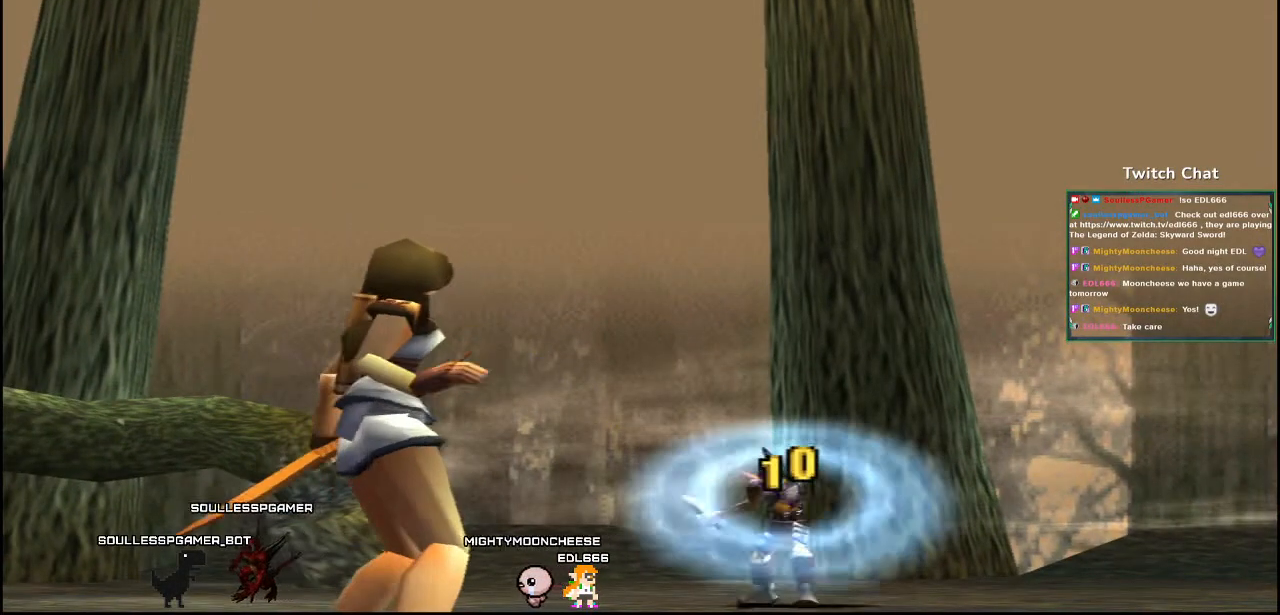
{"dt_ms": 500, "buttons": [], "left_stick": "center", "right_stick": "center", "events": [[367, "left_stick", "left"], [417, "left_stick", "center"]]}
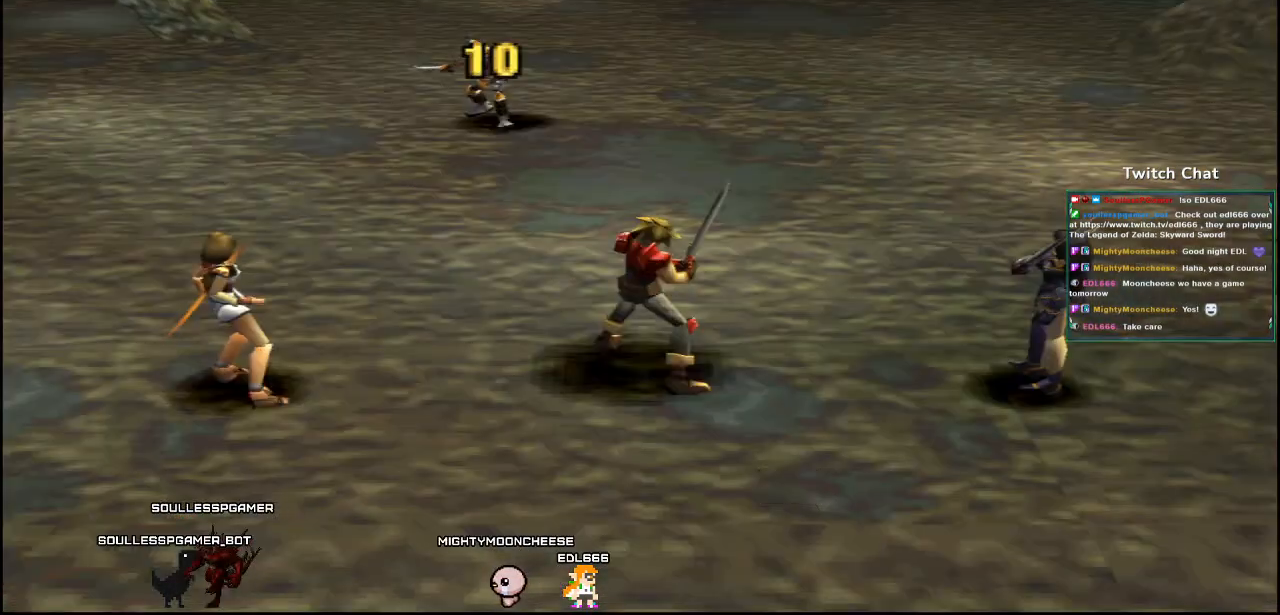
{"dt_ms": 500, "buttons": [], "left_stick": "center", "right_stick": "center", "events": []}
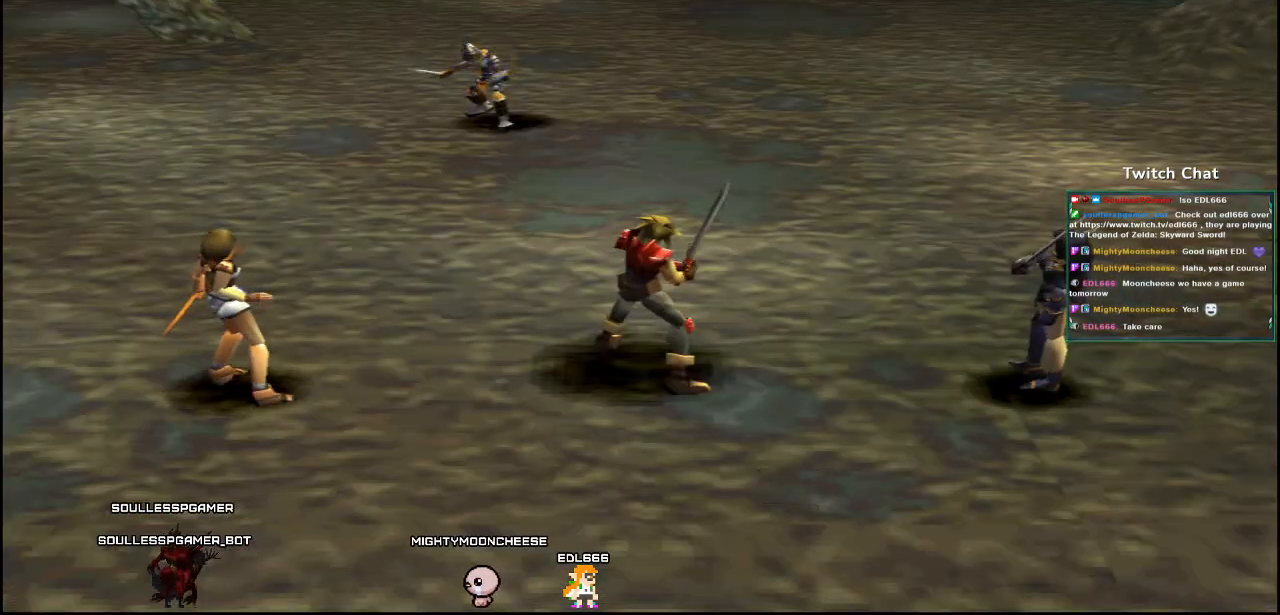
{"dt_ms": 500, "buttons": [], "left_stick": "center", "right_stick": "center", "events": []}
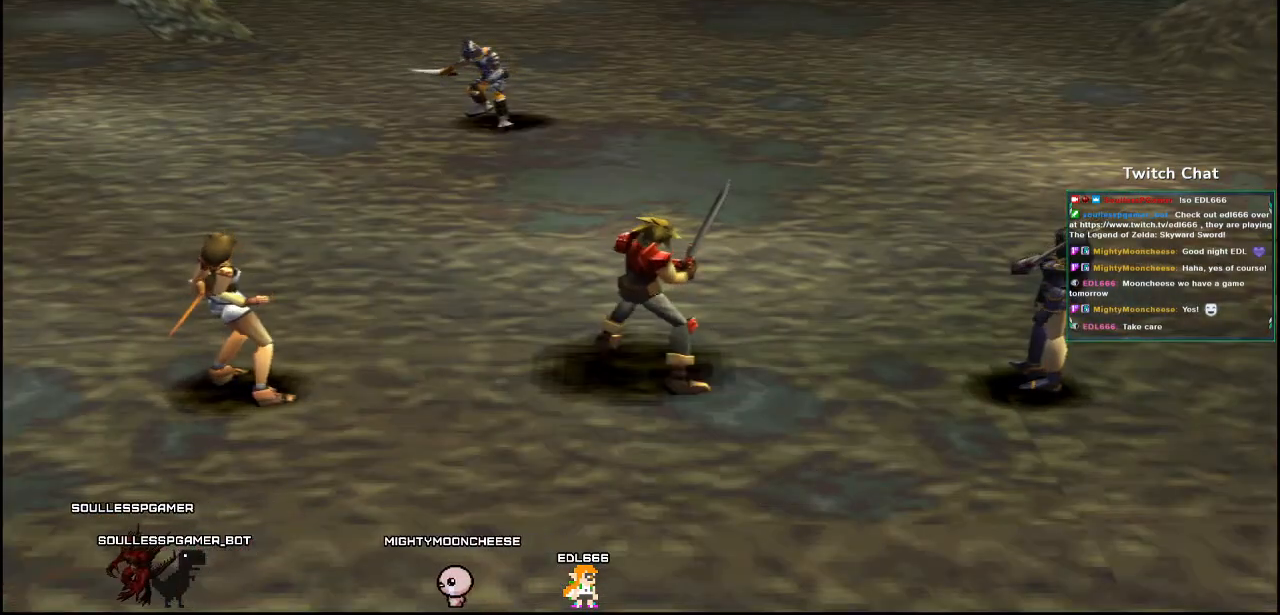
{"dt_ms": 500, "buttons": [], "left_stick": "center", "right_stick": "center", "events": []}
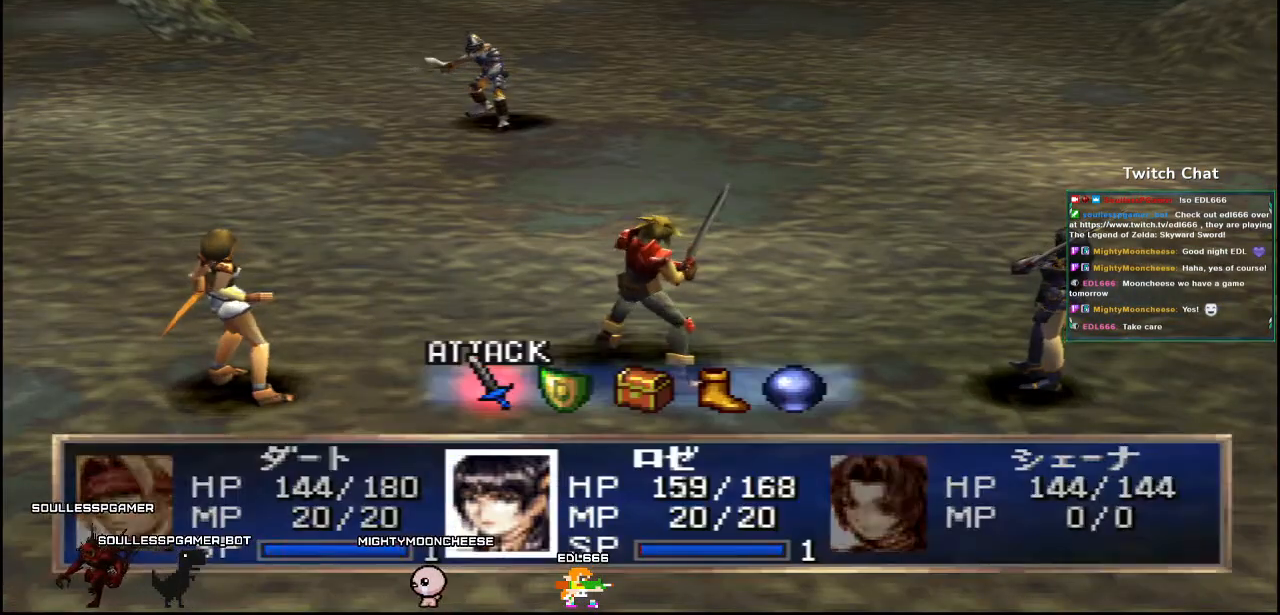
{"dt_ms": 500, "buttons": [], "left_stick": "center", "right_stick": "center", "events": [[200, "CIRCLE", "down"], [317, "CIRCLE", "up"], [400, "CIRCLE", "down"], [500, "CIRCLE", "up"]]}
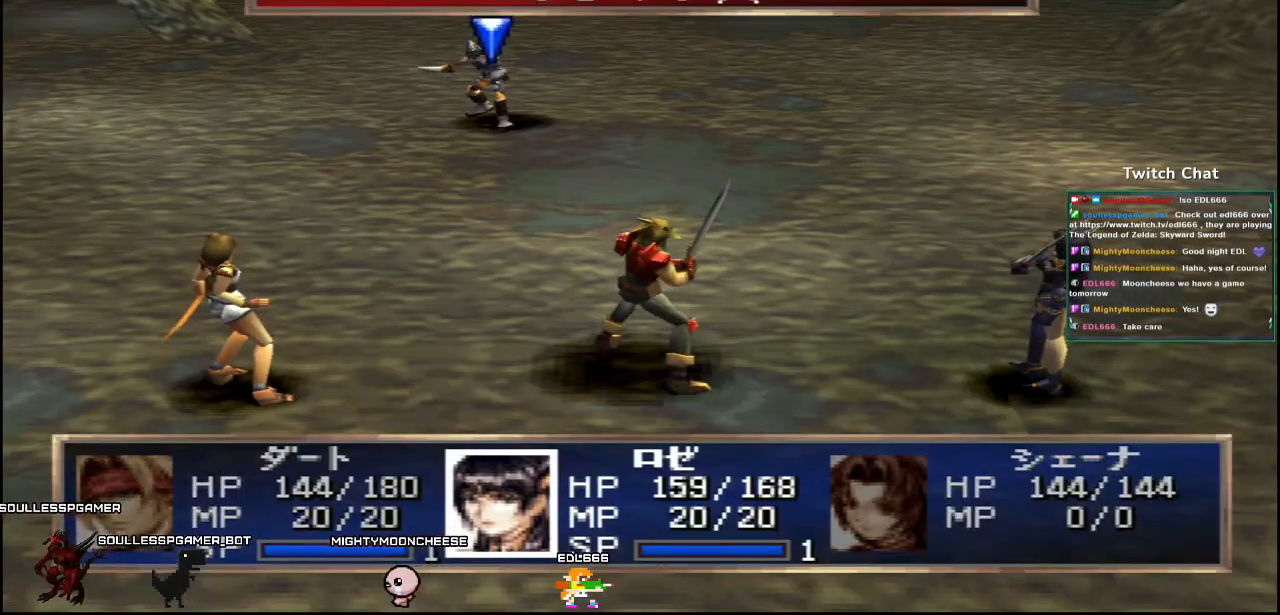
{"dt_ms": 500, "buttons": [], "left_stick": "center", "right_stick": "center", "events": []}
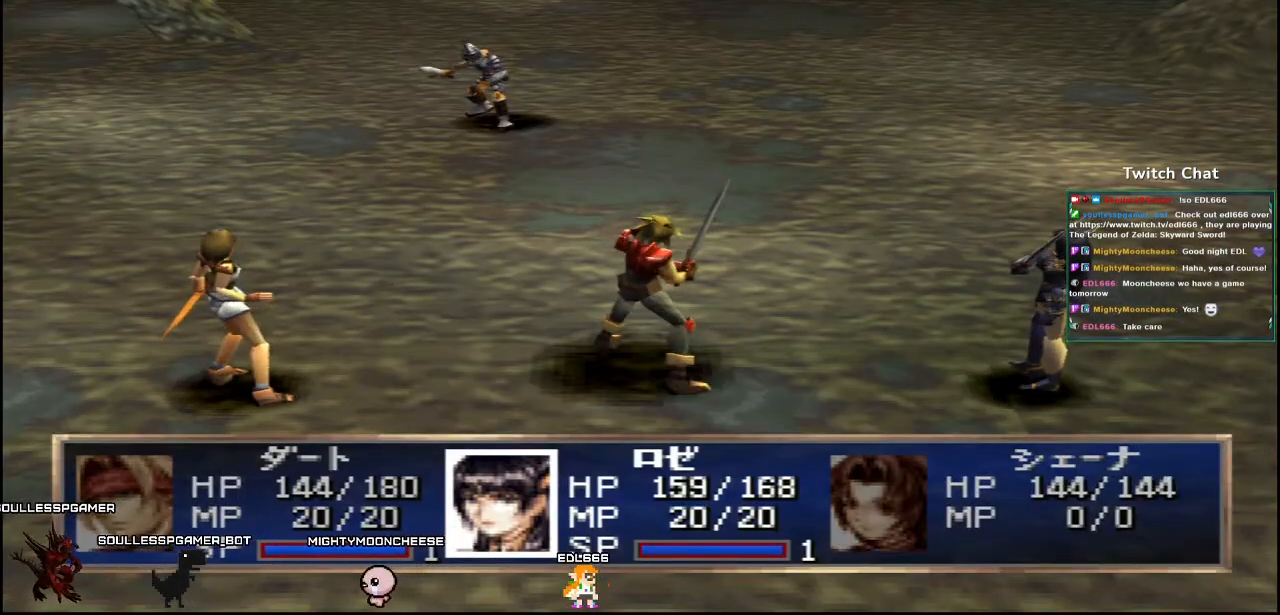
{"dt_ms": 500, "buttons": [], "left_stick": "center", "right_stick": "center", "events": []}
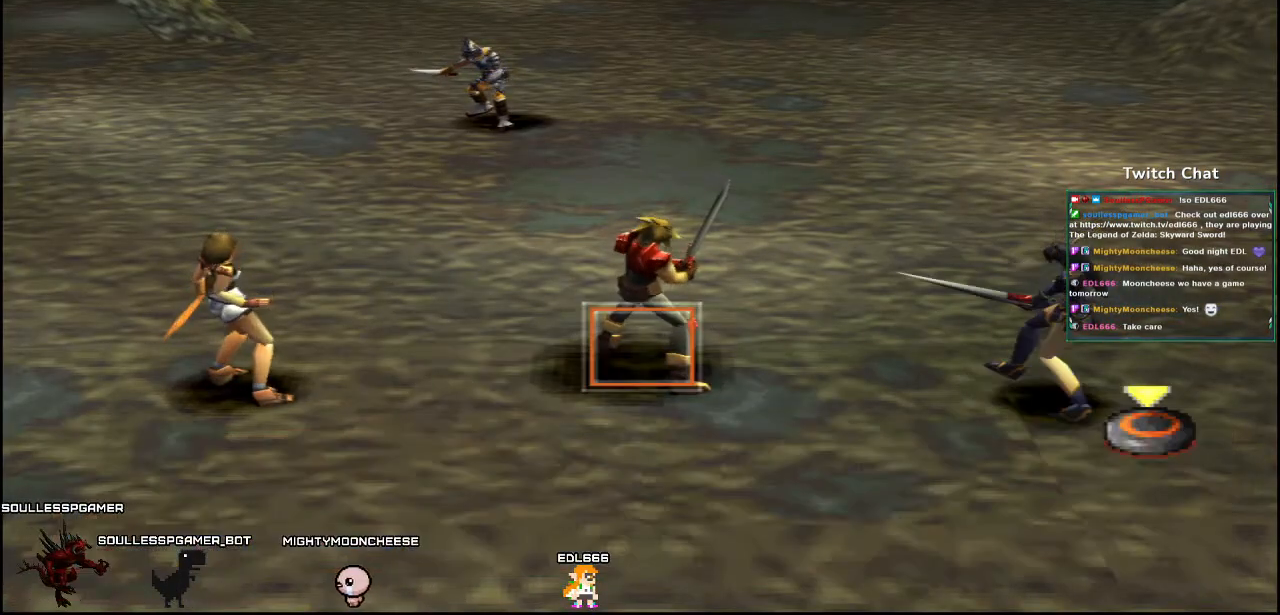
{"dt_ms": 500, "buttons": [], "left_stick": "right", "right_stick": "right", "events": [[200, "left_stick", "right"], [200, "right_stick", "right"]]}
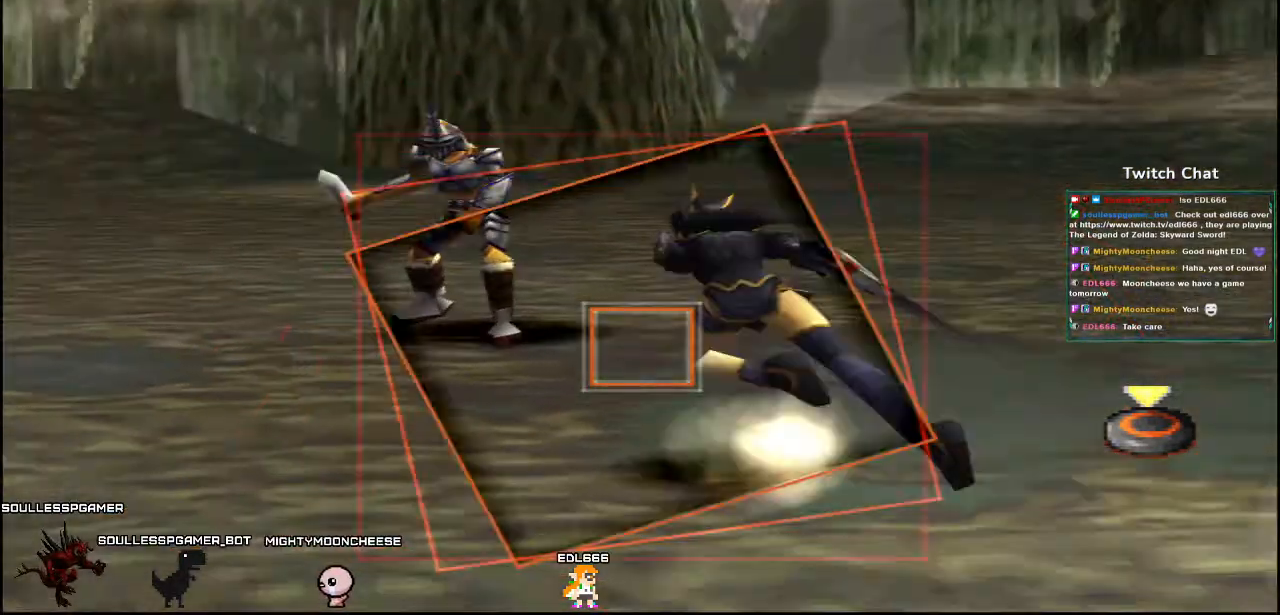
{"dt_ms": 500, "buttons": ["CIRCLE"], "left_stick": "center", "right_stick": "center", "events": [[217, "CIRCLE", "down"], [367, "left_stick", "center"], [367, "right_stick", "center"]]}
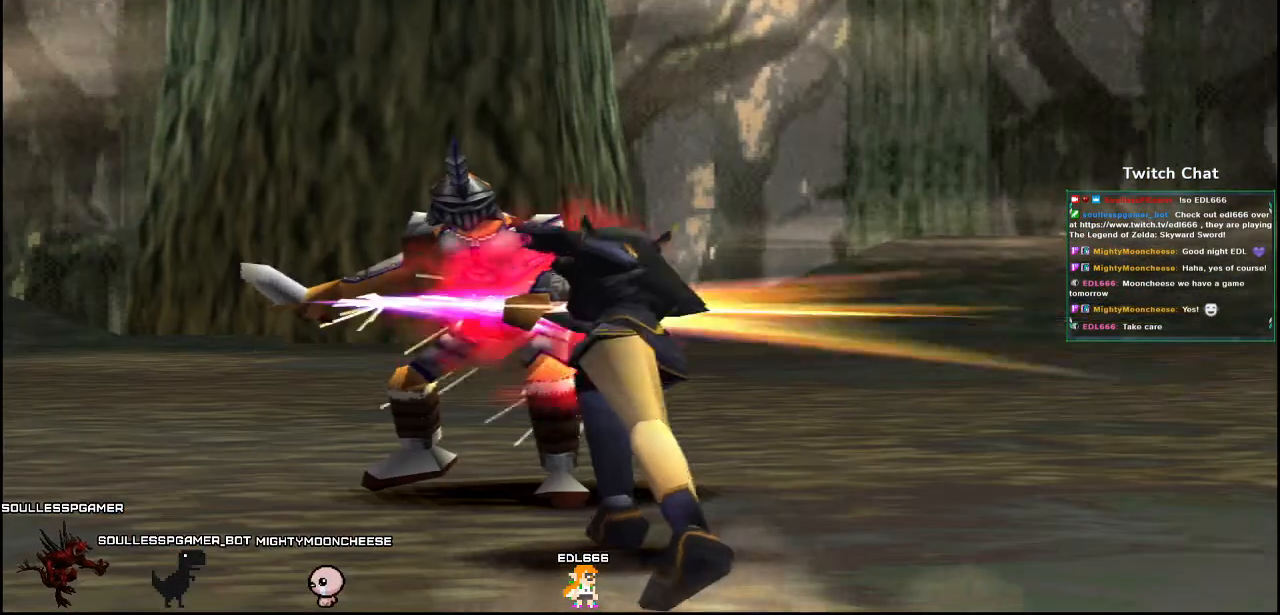
{"dt_ms": 500, "buttons": [], "left_stick": "center", "right_stick": "center", "events": [[350, "CIRCLE", "up"]]}
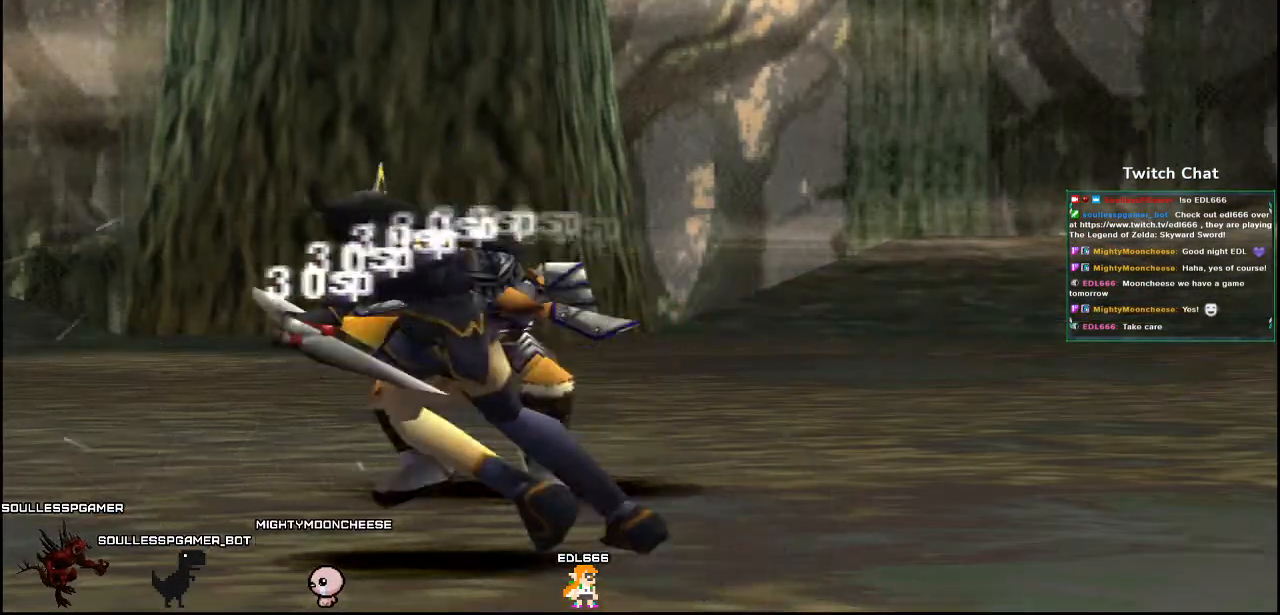
{"dt_ms": 500, "buttons": [], "left_stick": "center", "right_stick": "center", "events": []}
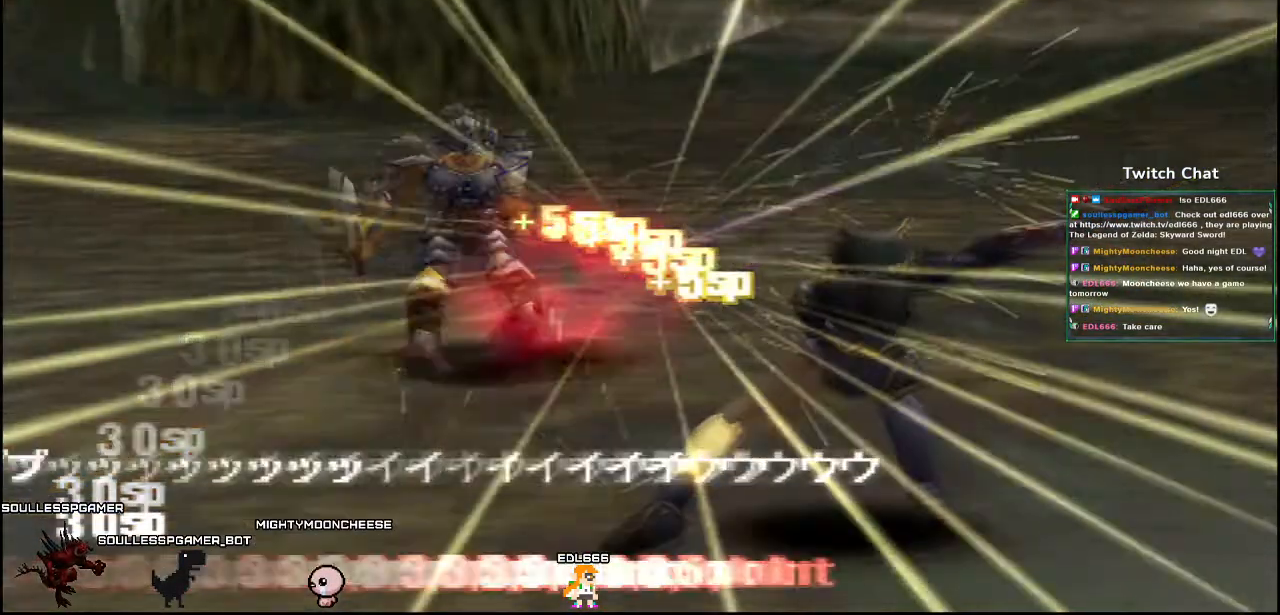
{"dt_ms": 500, "buttons": [], "left_stick": "center", "right_stick": "center"}